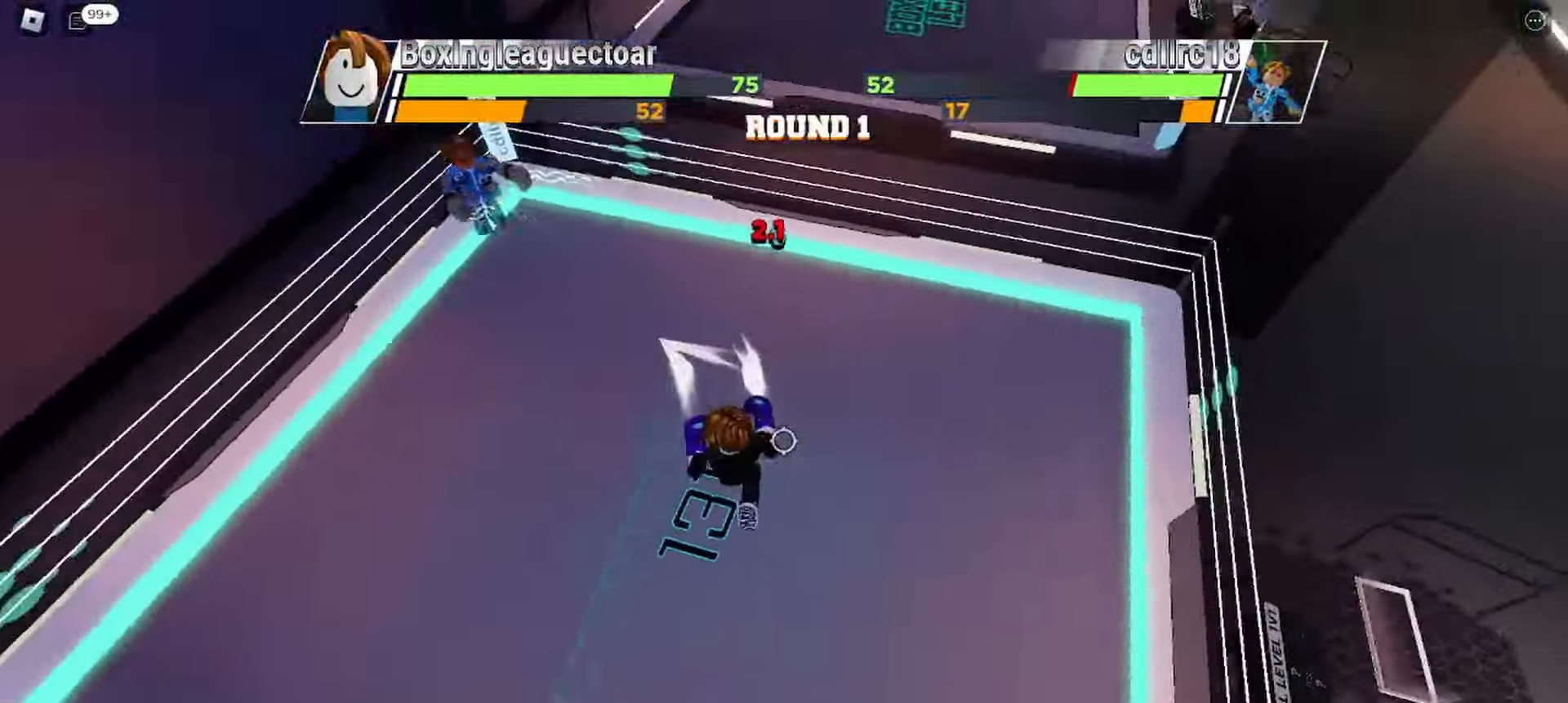
Gameplay with keyboard; each line is a JSON object with the keys held at the frame after it. "events" lists presses ("down") and releases ("up") of "c", "ctrl", "e", "f", "r", "space" and "x" between this image and that frame as [ms after this image, input, new state], when the widget could be followed in between. No other keys are recorded. Mouse input is not recorded. Not read: other_keys.
{"keys": ["space"], "events": [[133, "space", "down"]]}
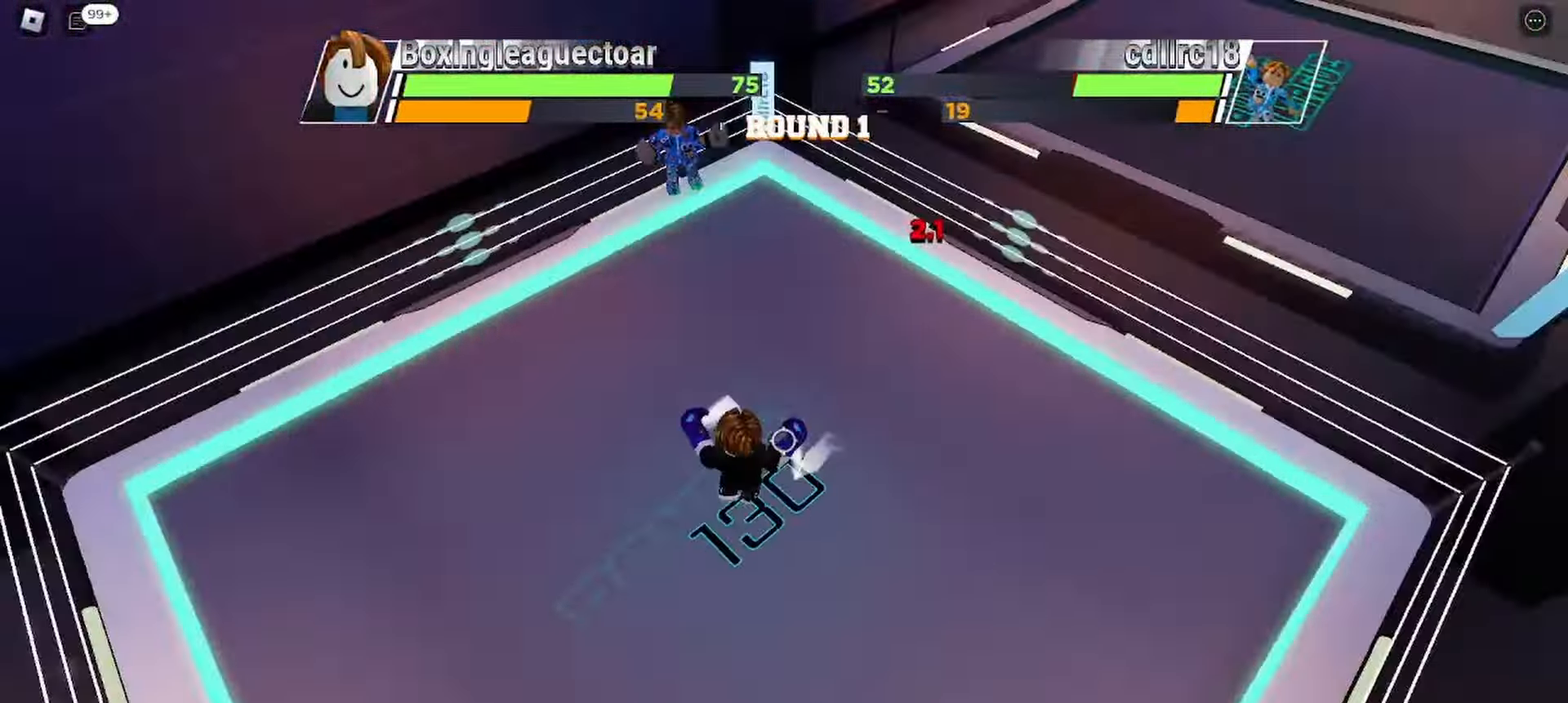
{"keys": [], "events": [[200, "space", "up"]]}
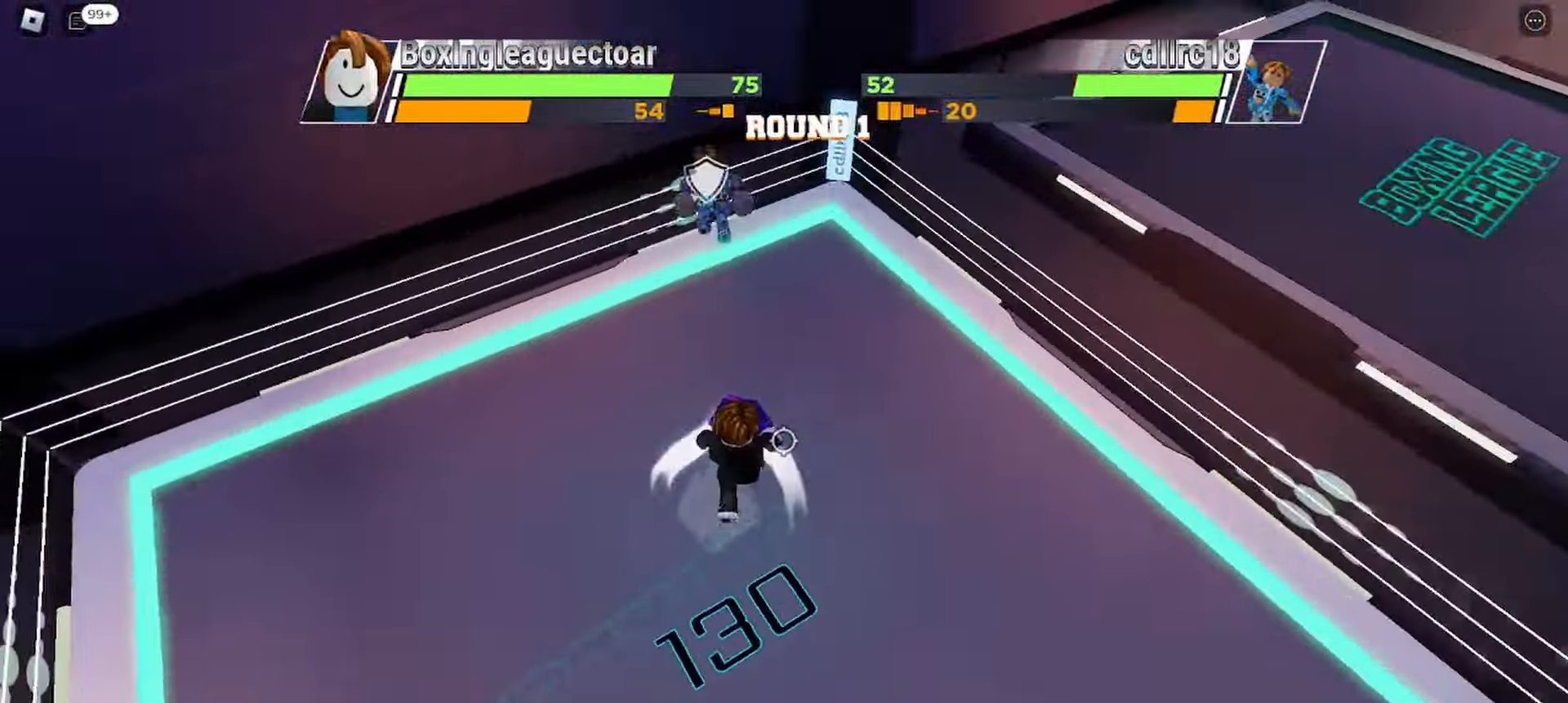
{"keys": [], "events": []}
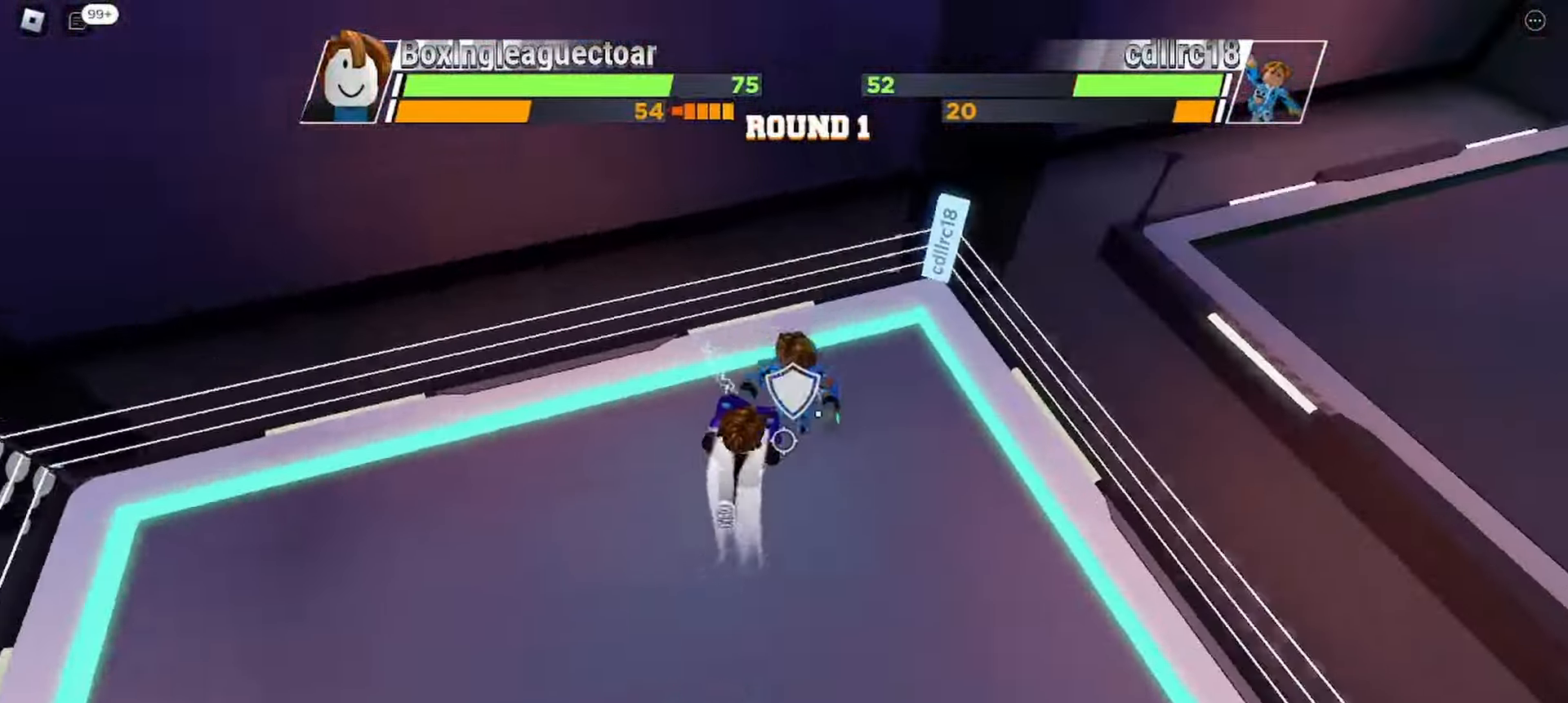
{"keys": [], "events": []}
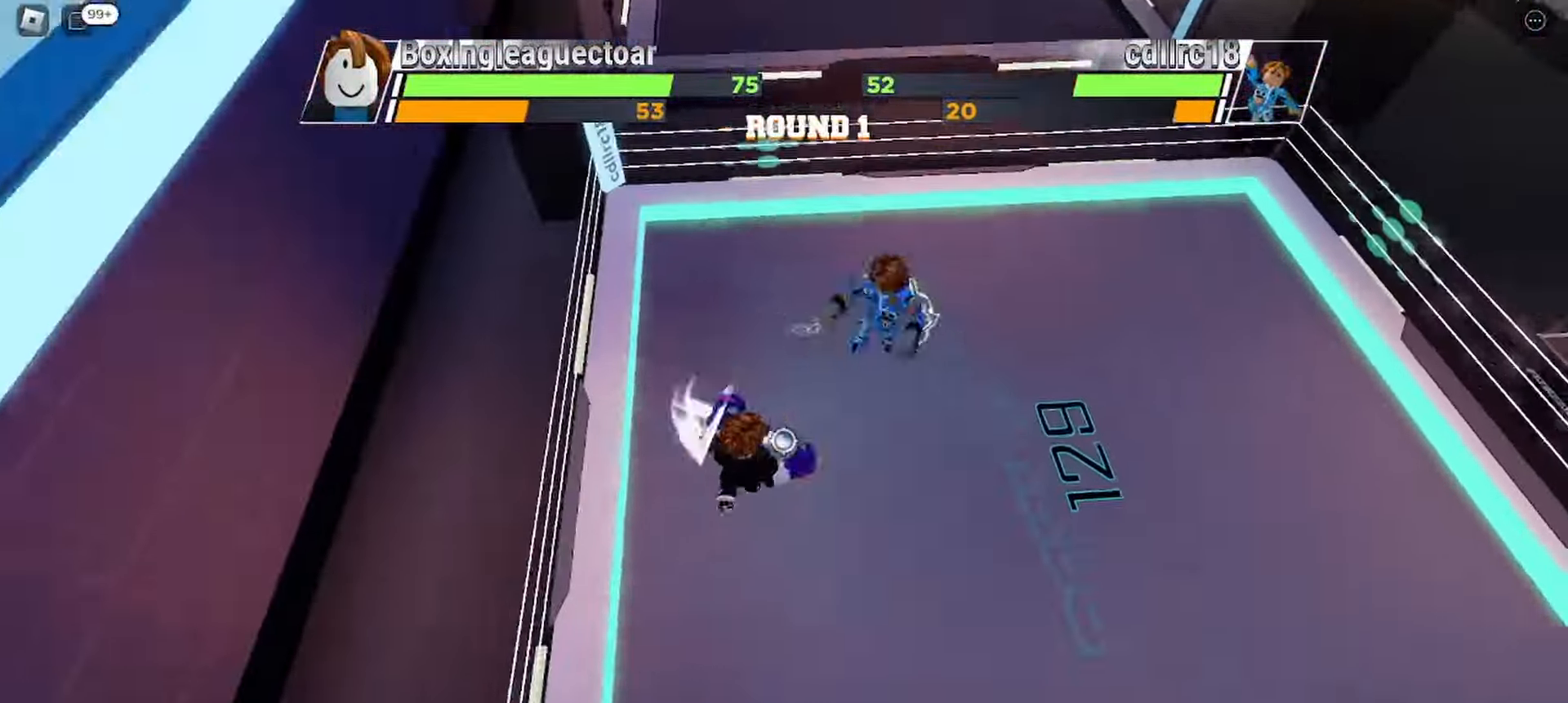
{"keys": [], "events": []}
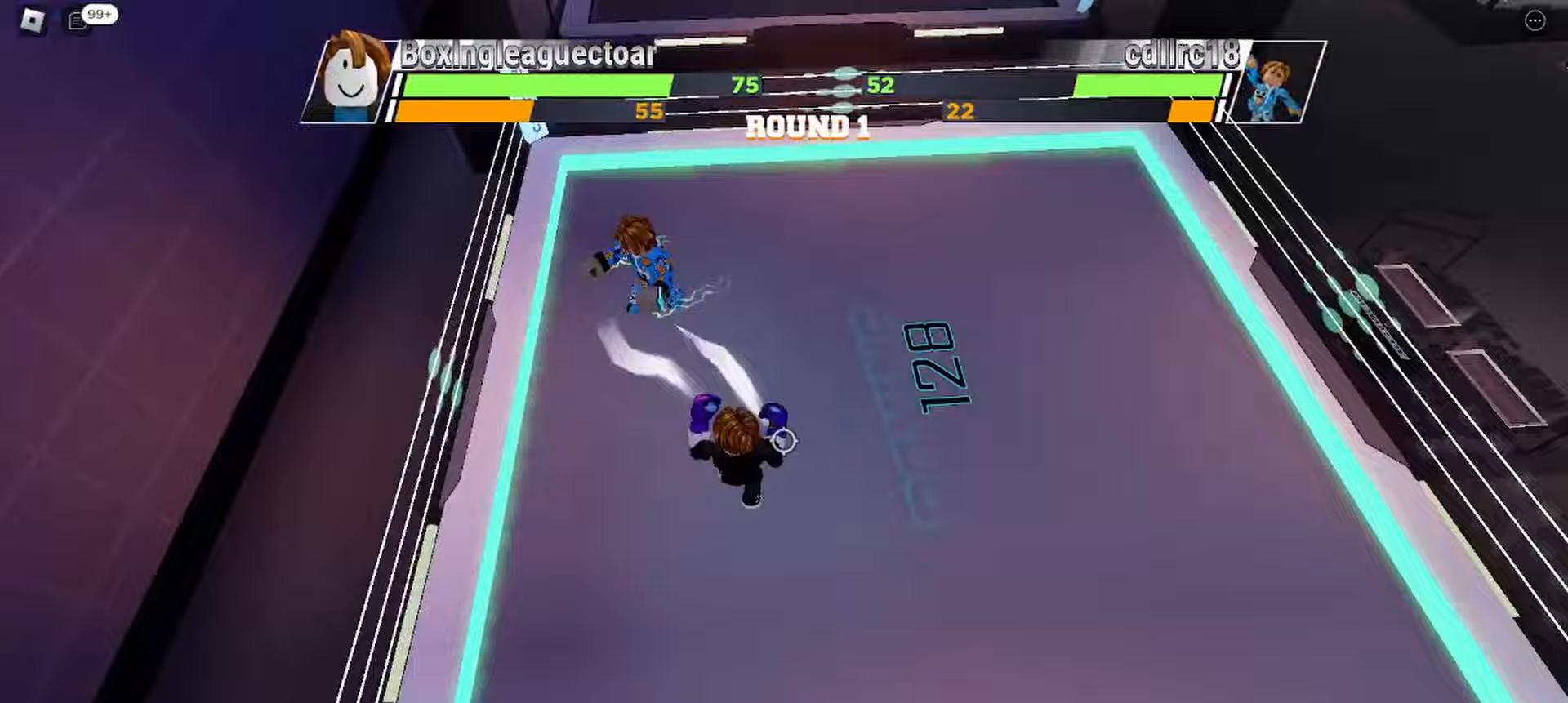
{"keys": [], "events": [[200, "x", "down"], [300, "x", "up"]]}
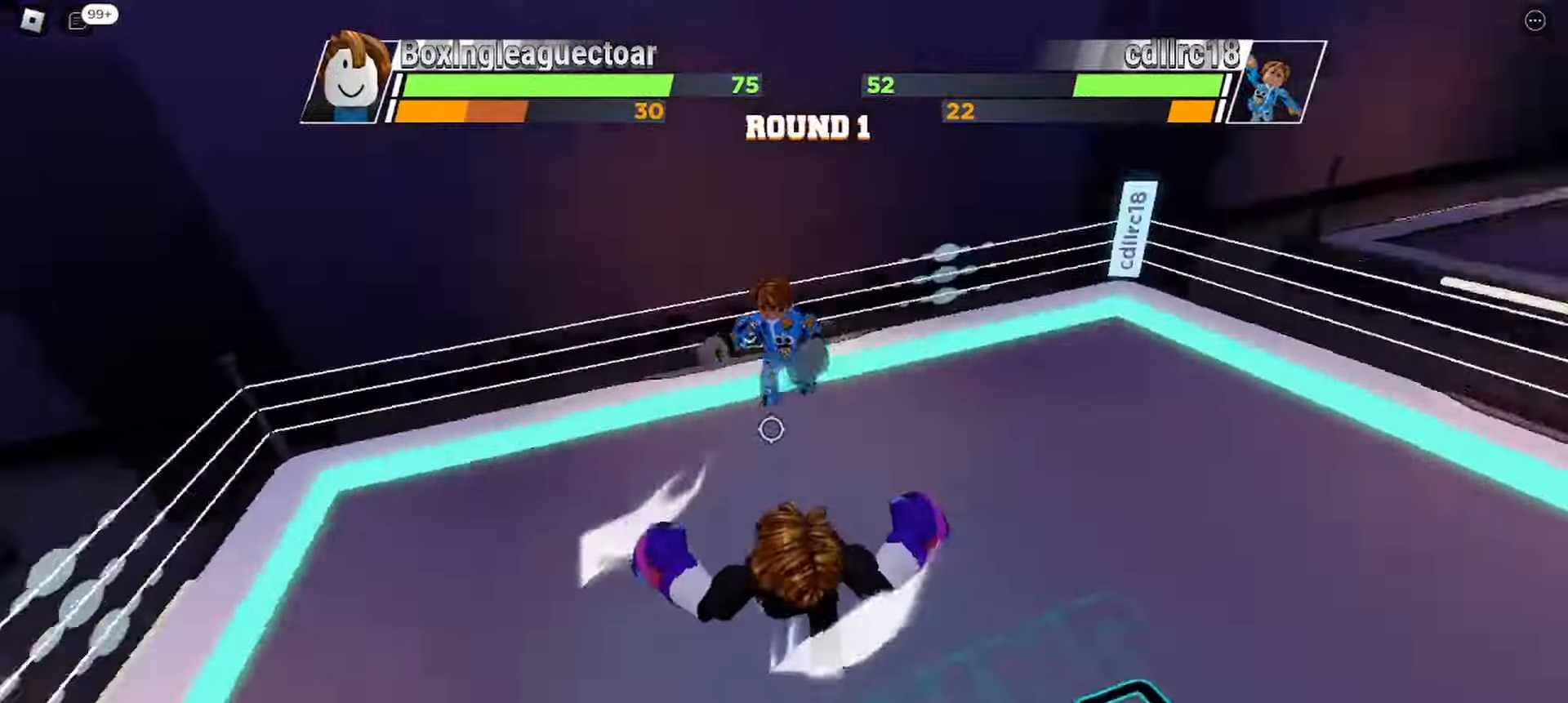
{"keys": [], "events": []}
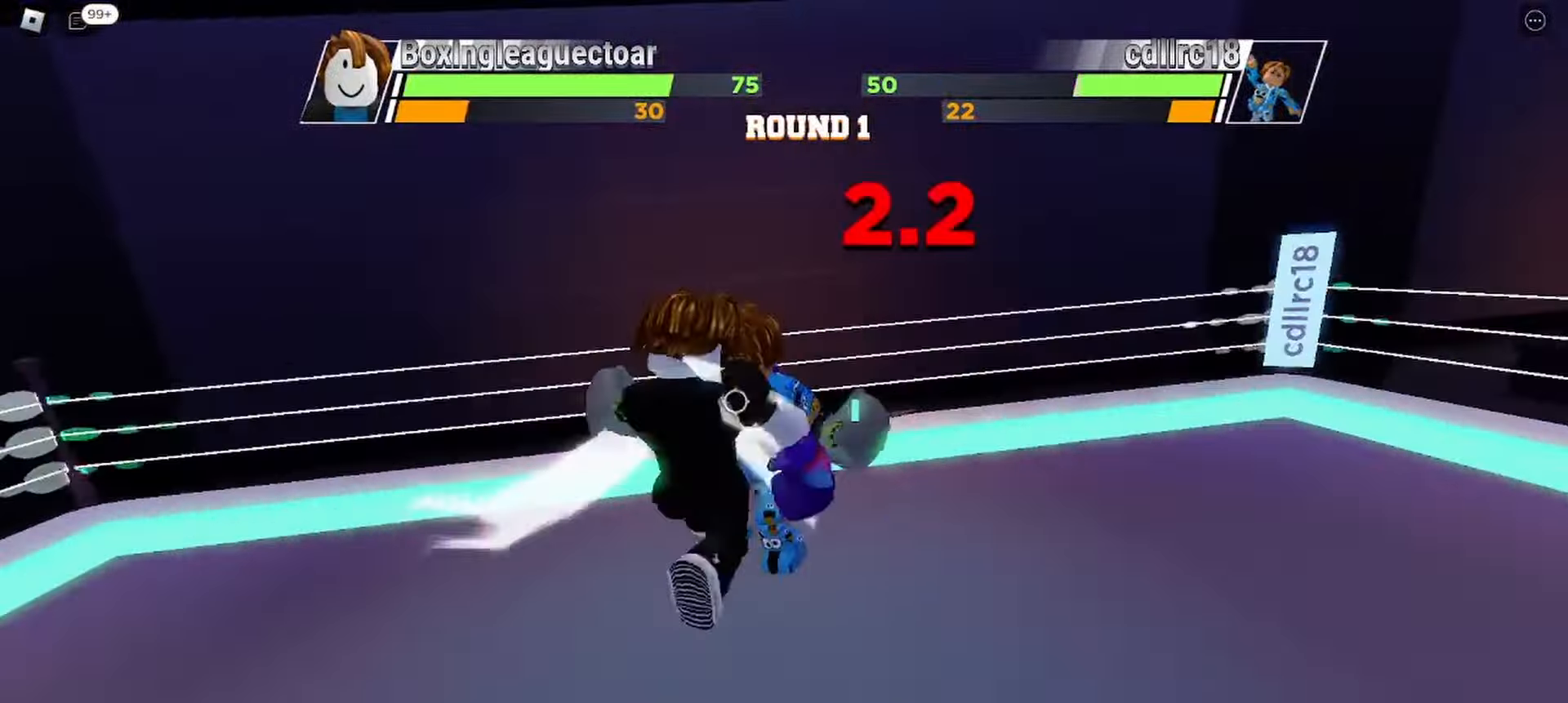
{"keys": [], "events": []}
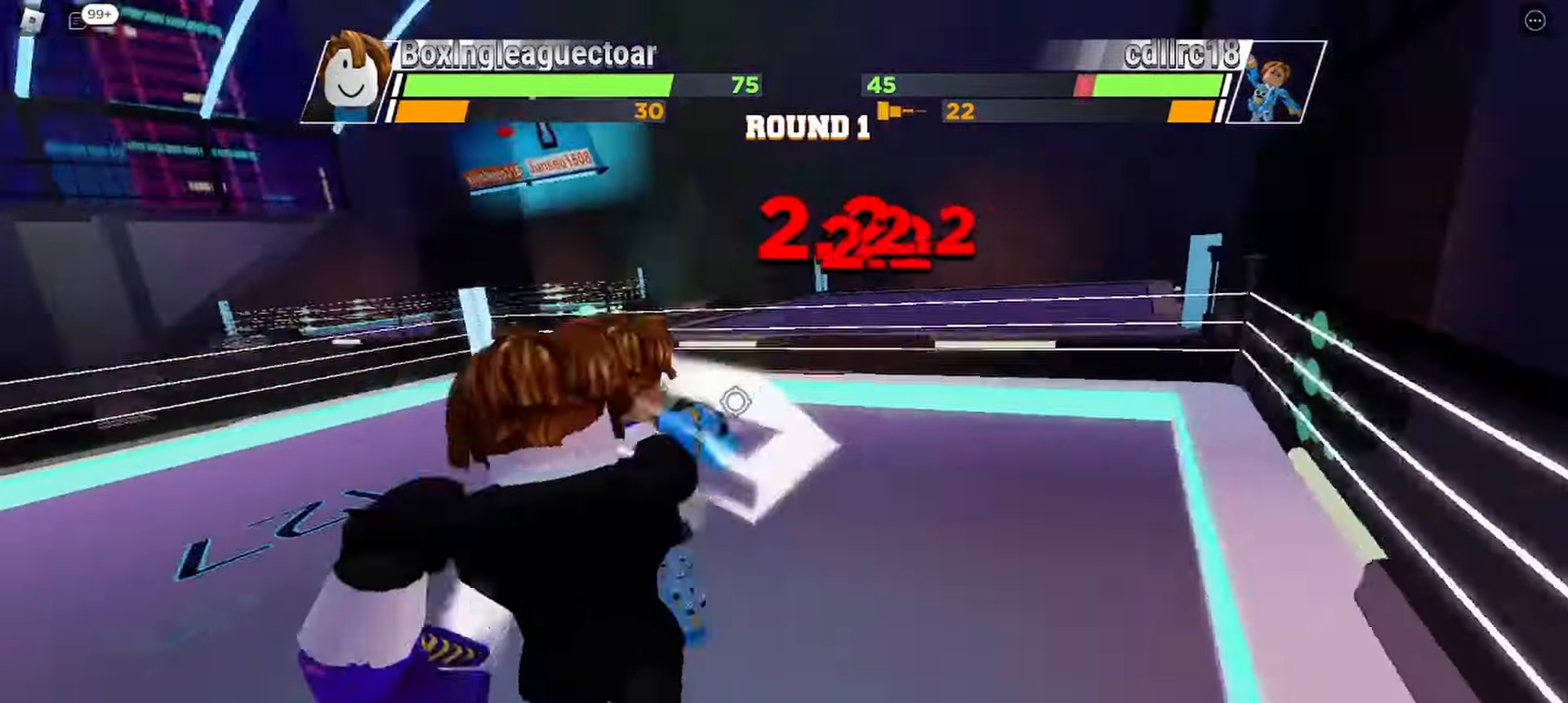
{"keys": [], "events": []}
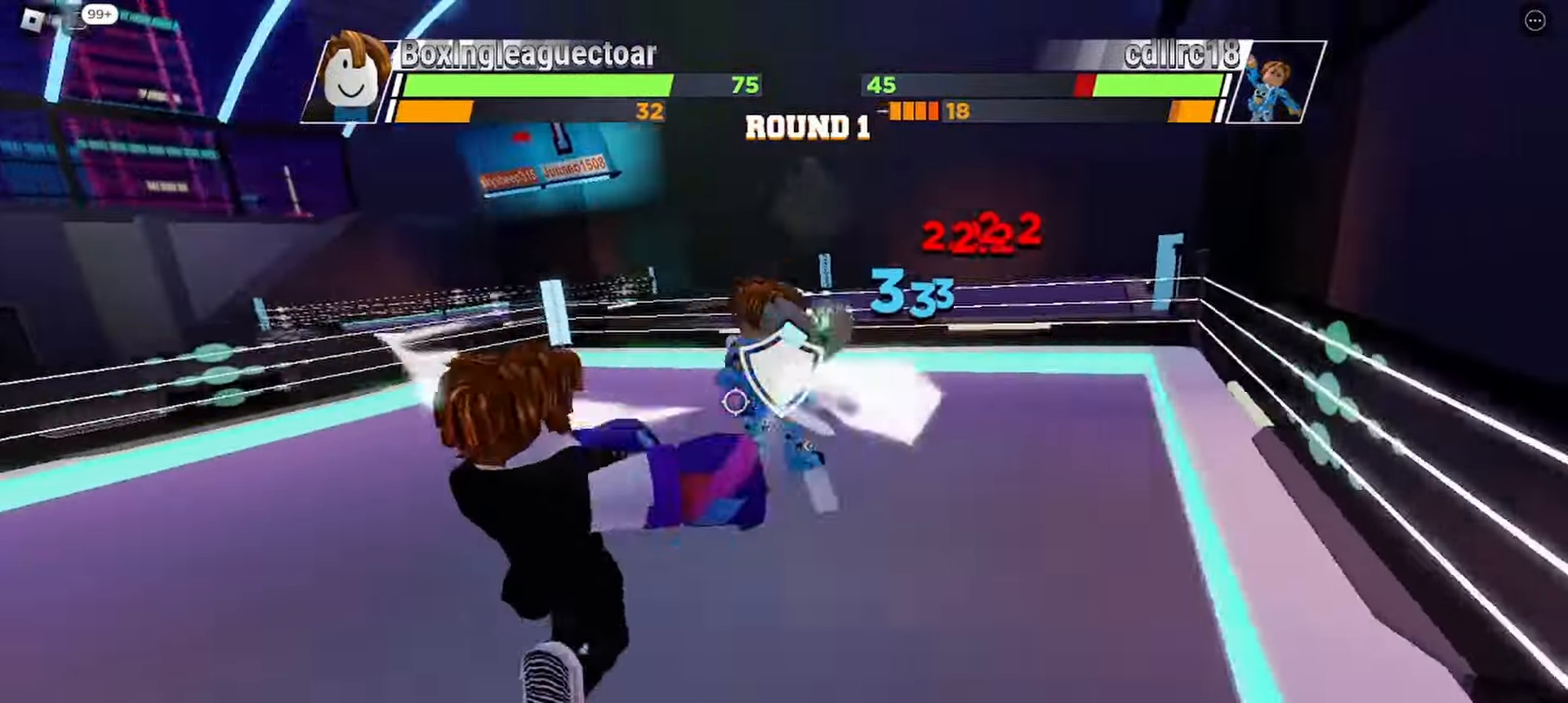
{"keys": [], "events": []}
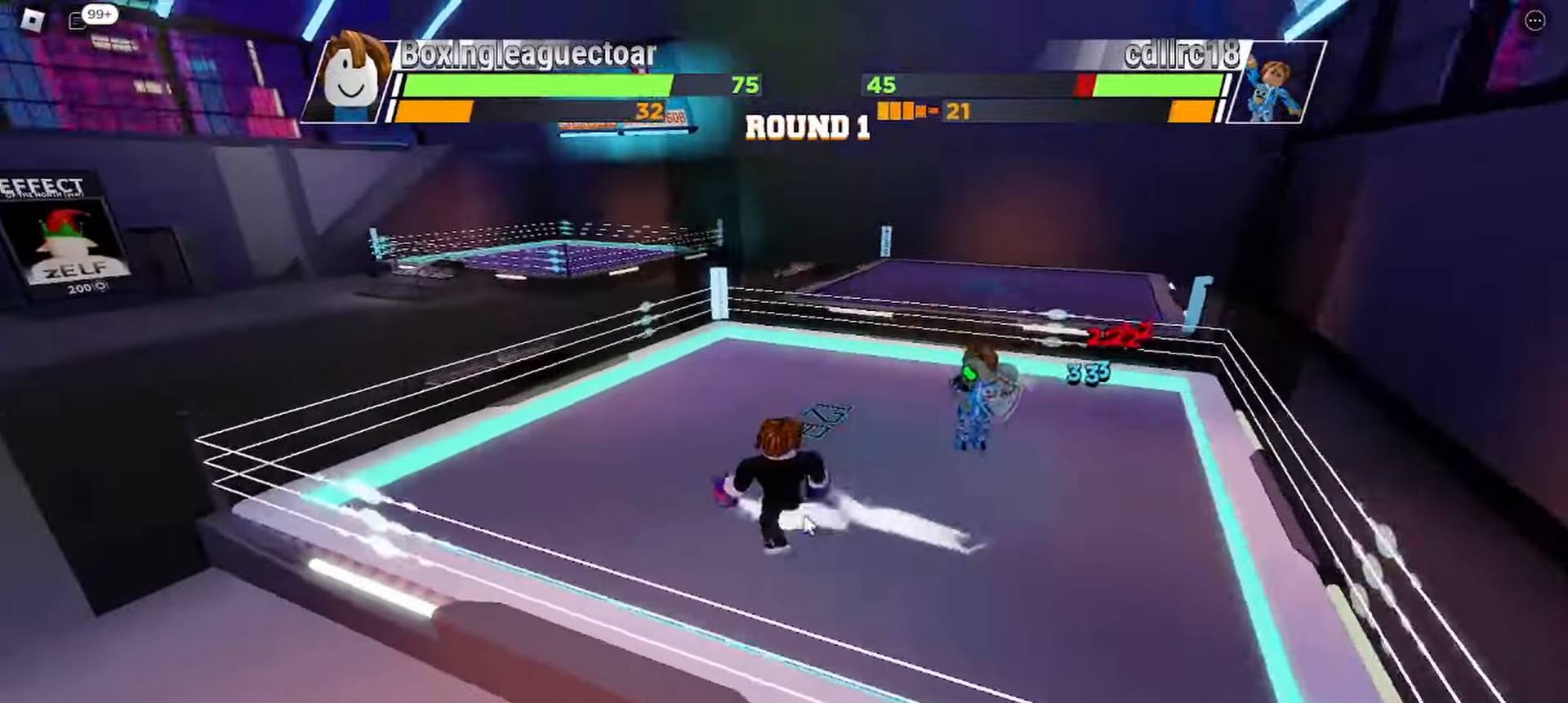
{"keys": ["space"], "events": [[300, "space", "down"]]}
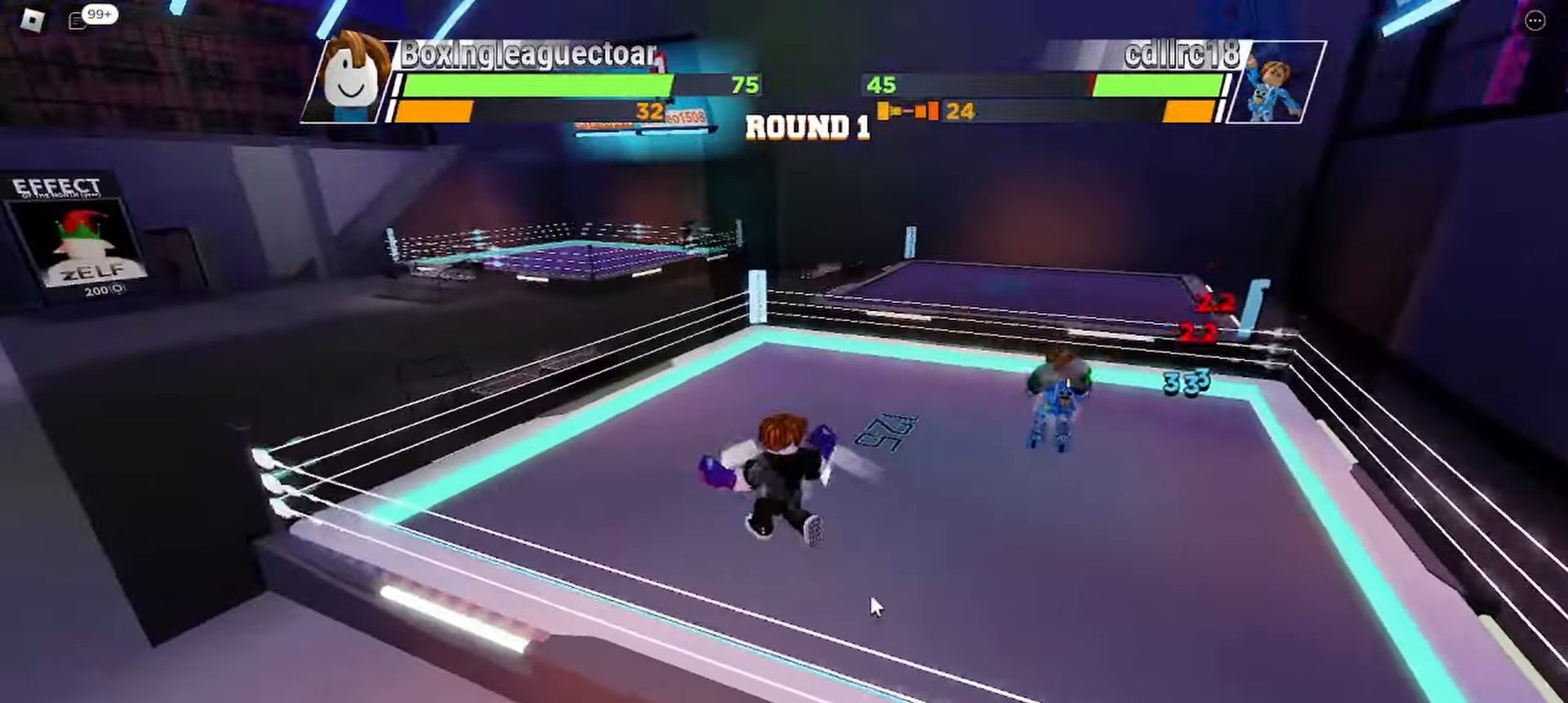
{"keys": ["space"], "events": []}
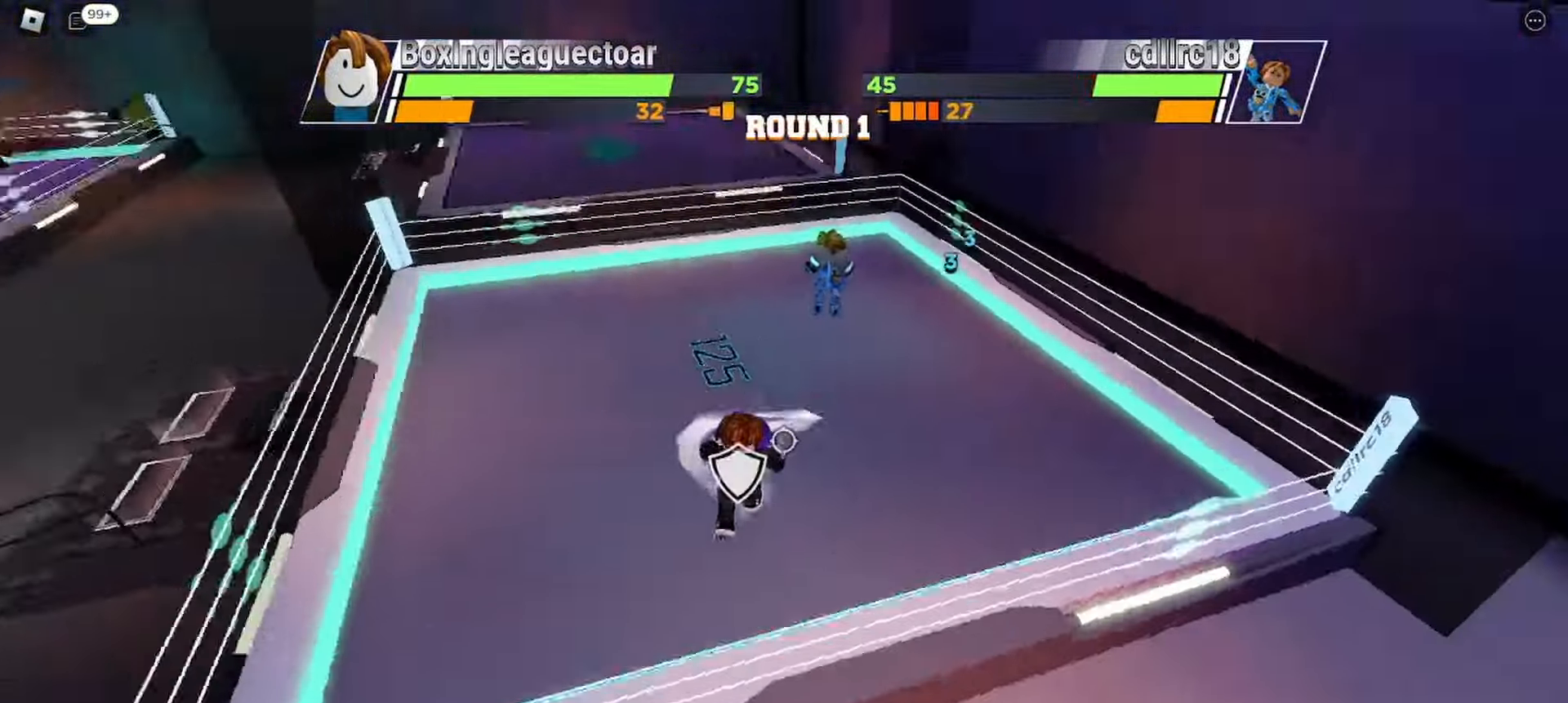
{"keys": ["space"], "events": []}
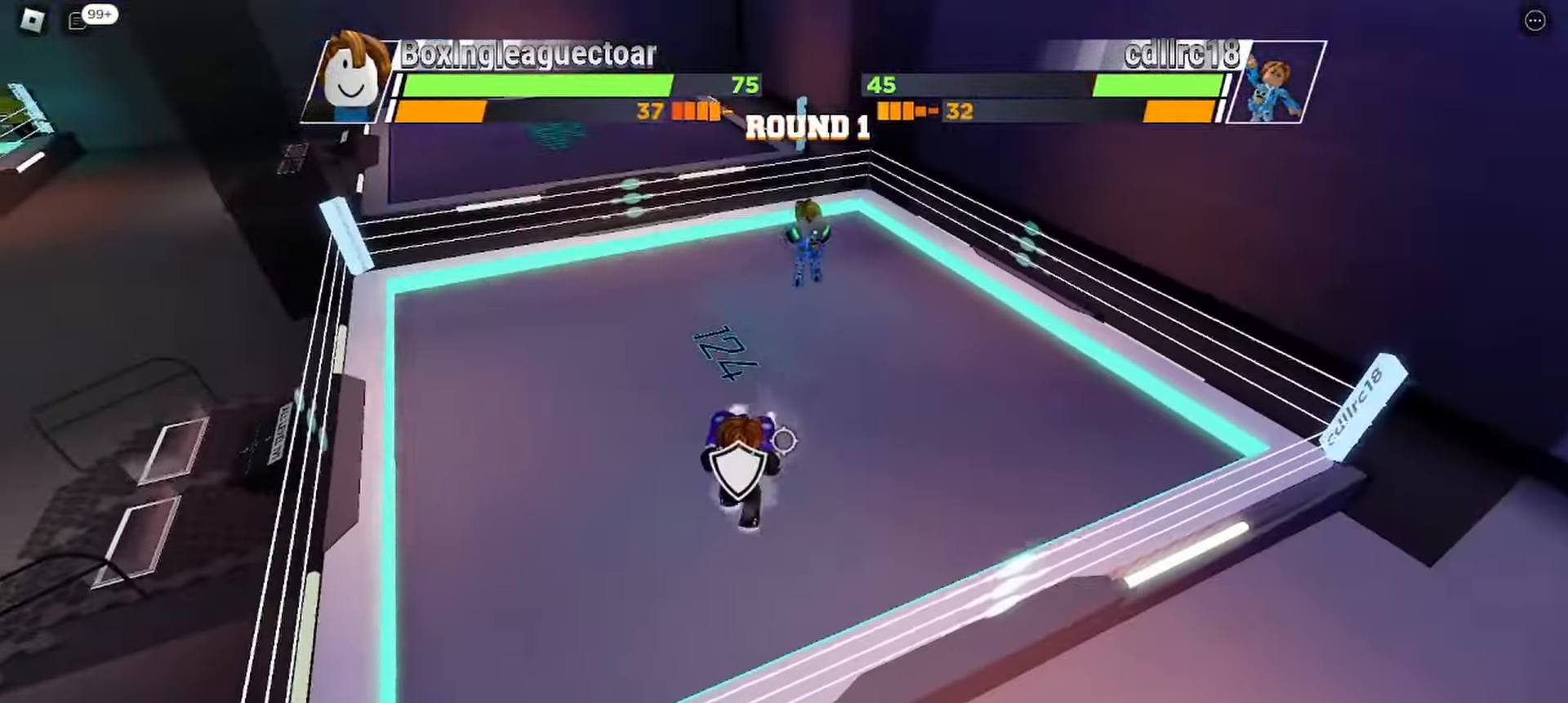
{"keys": ["space"], "events": []}
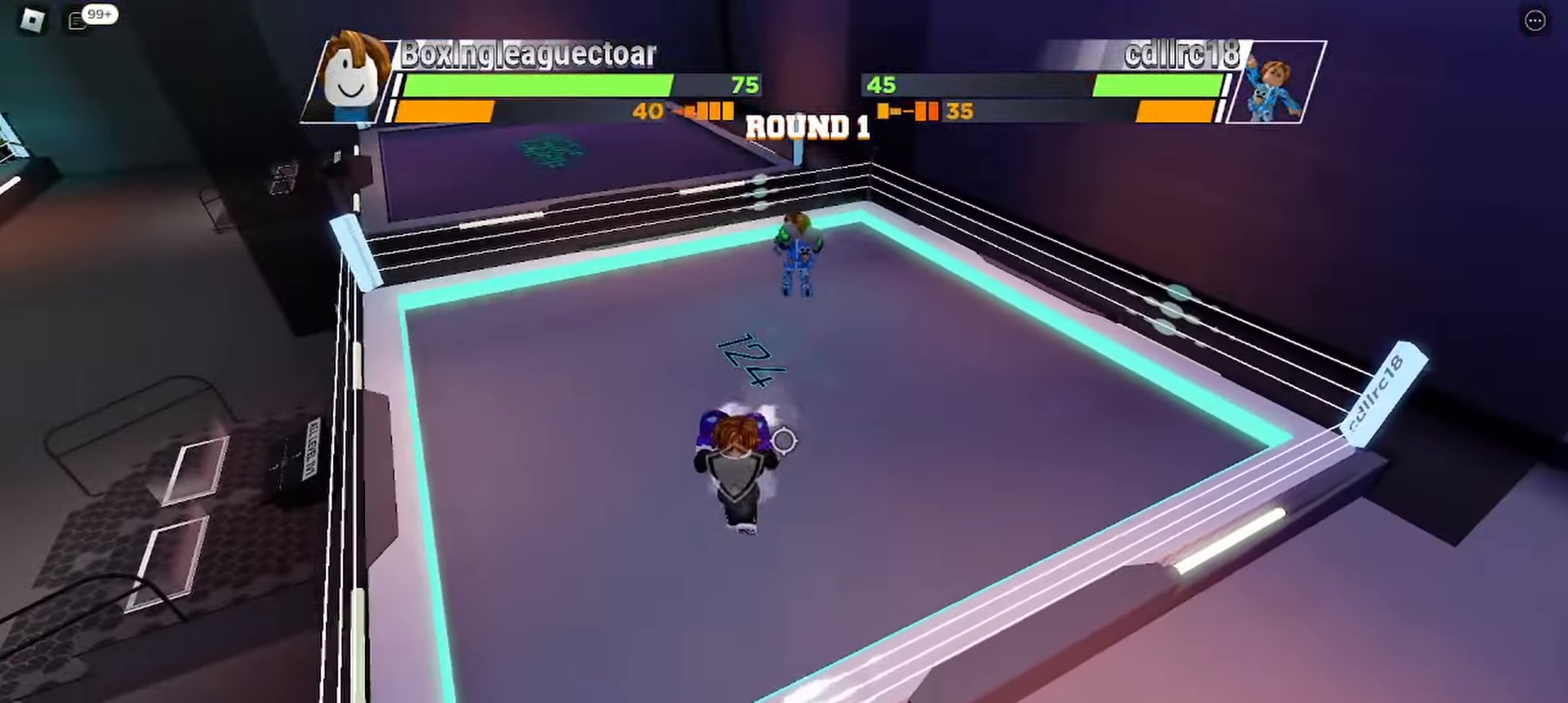
{"keys": ["space"], "events": []}
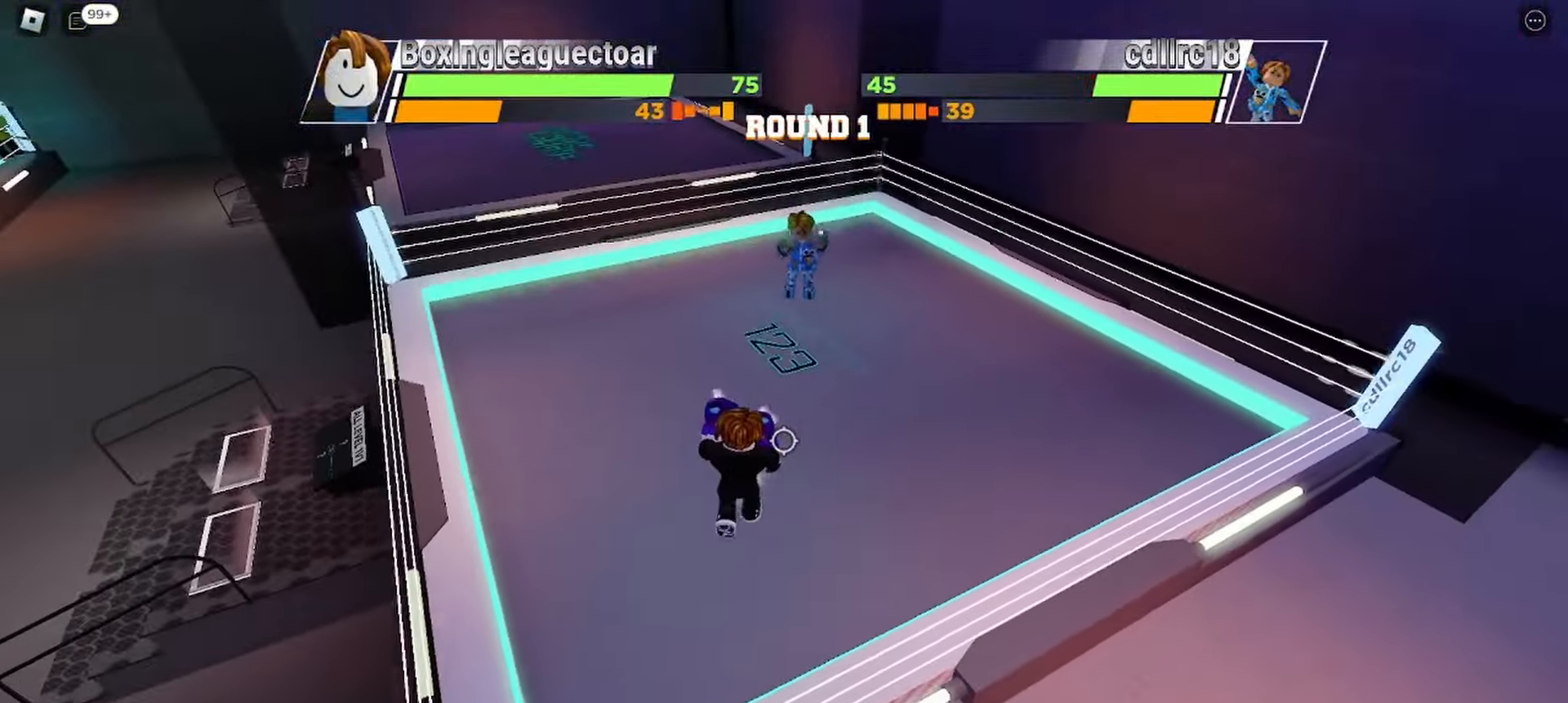
{"keys": ["space"], "events": []}
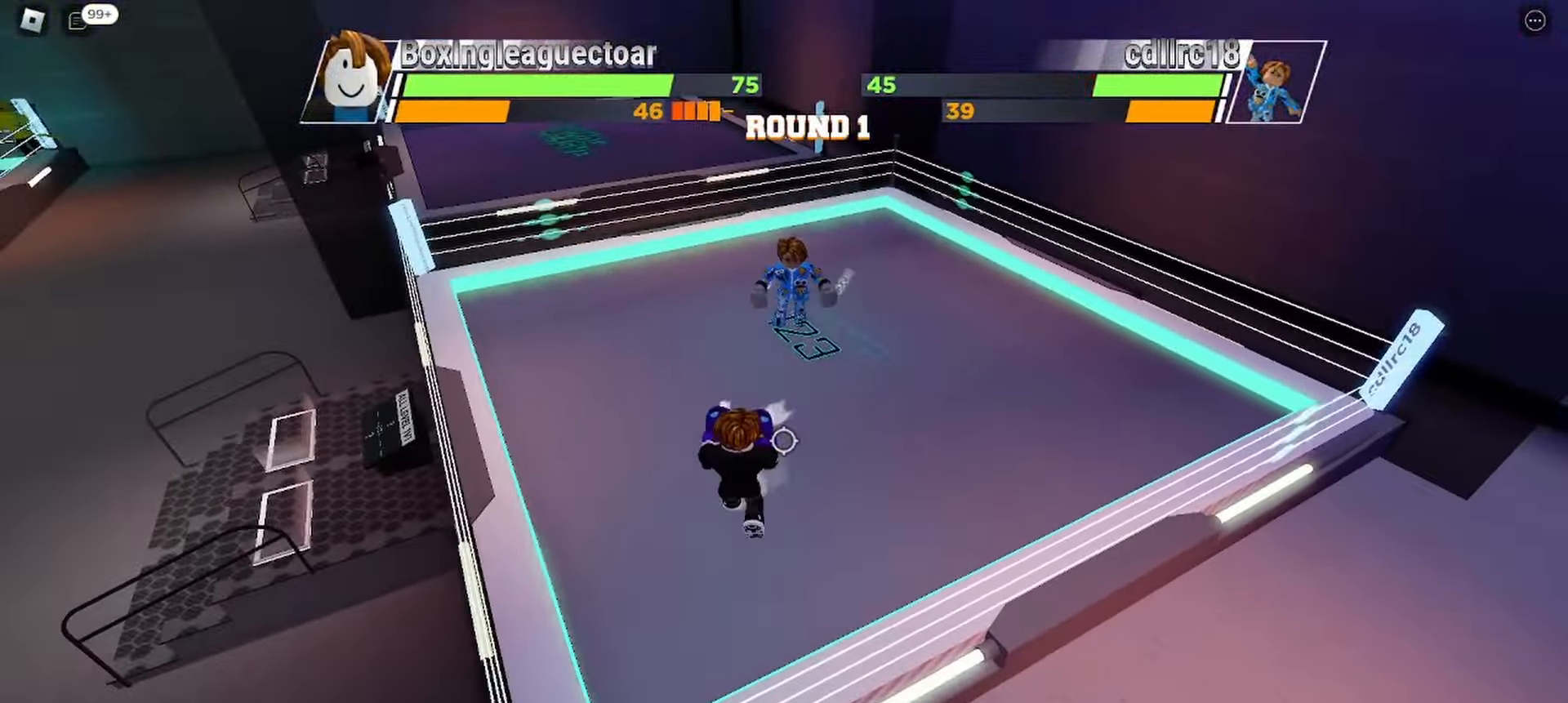
{"keys": [], "events": [[133, "space", "up"]]}
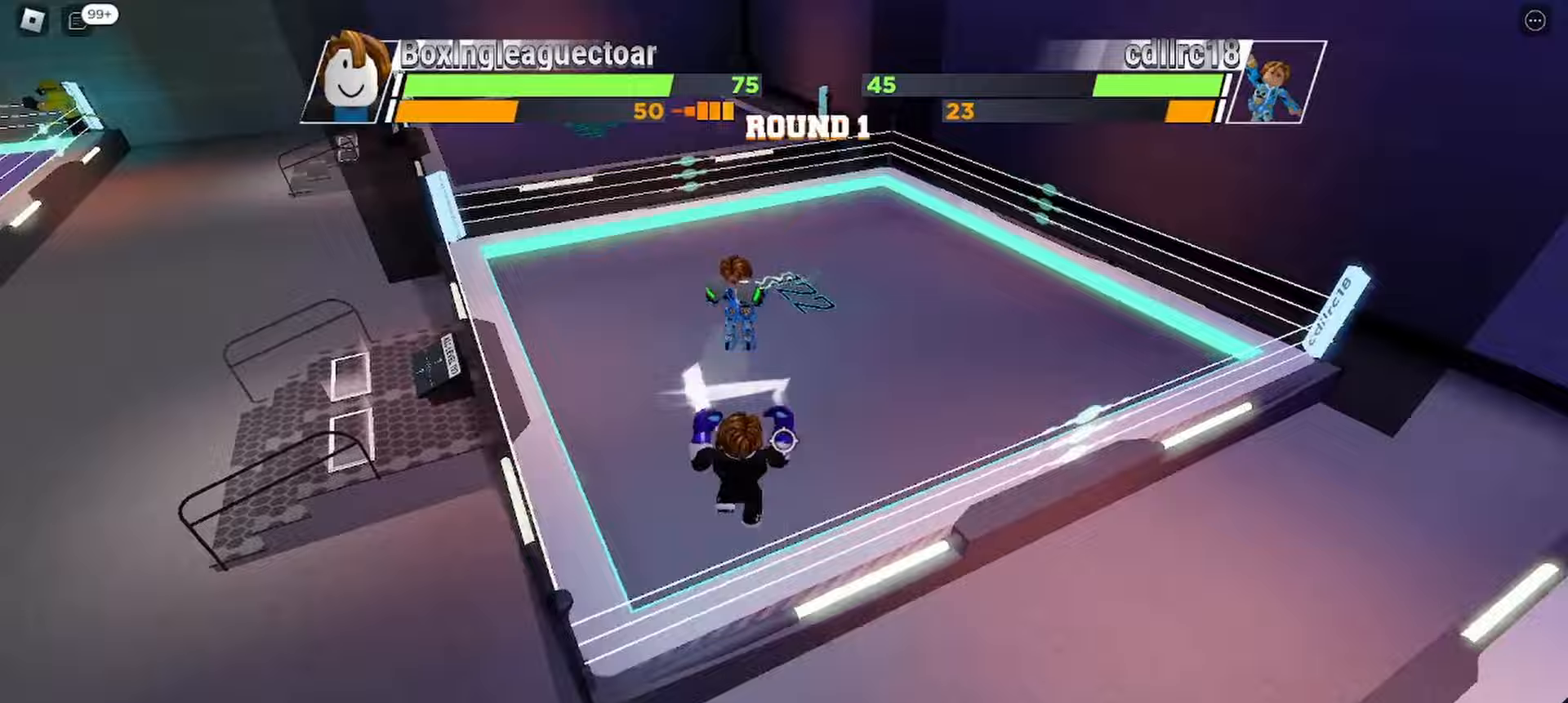
{"keys": [], "events": []}
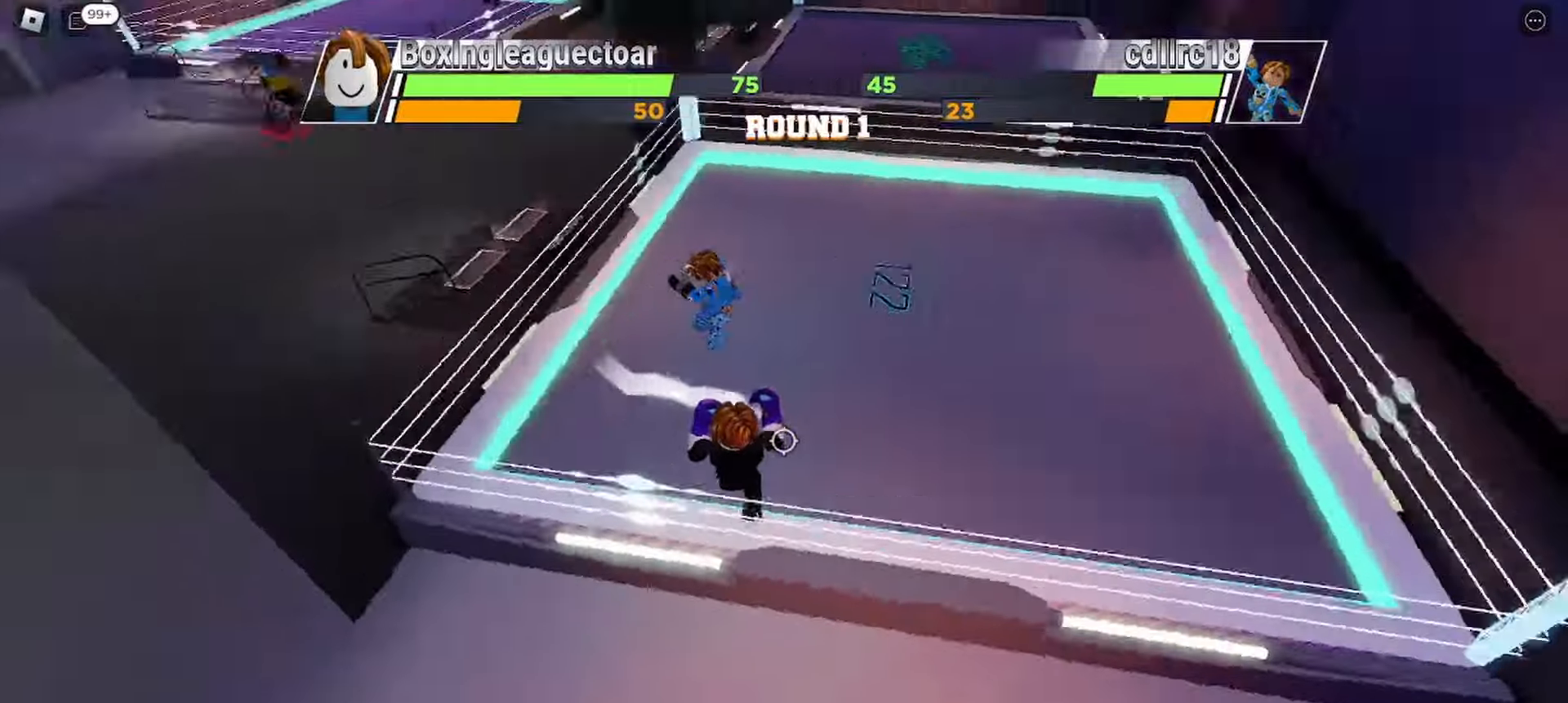
{"keys": [], "events": []}
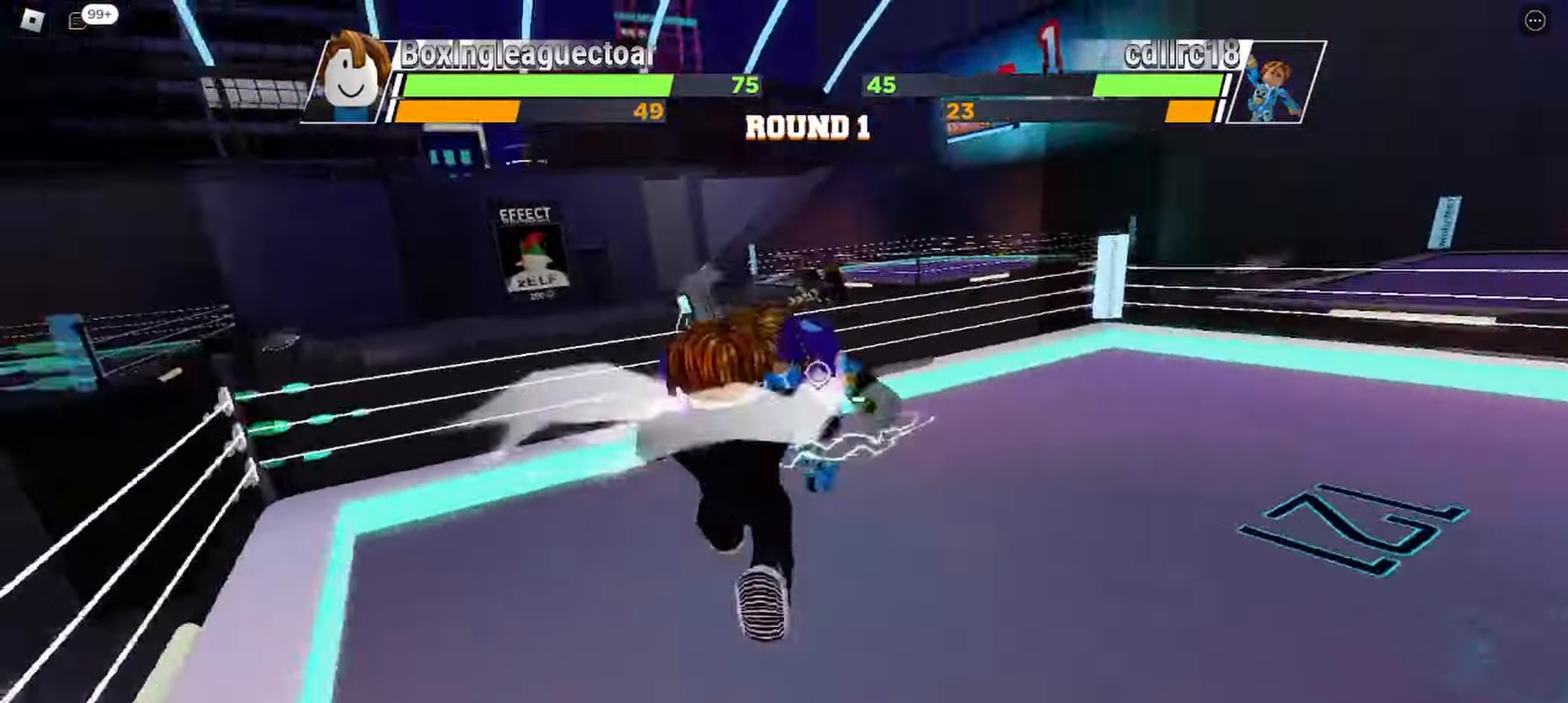
{"keys": [], "events": []}
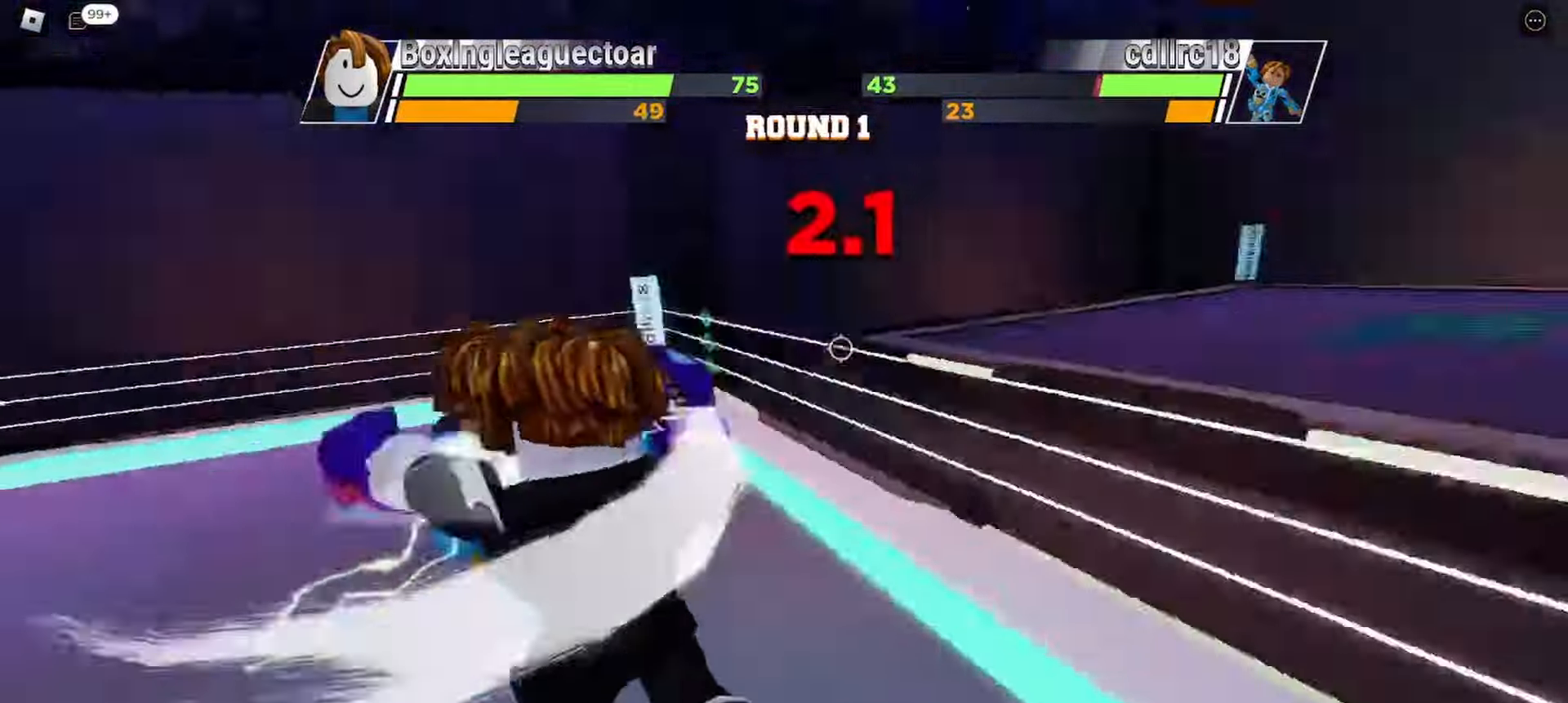
{"keys": [], "events": []}
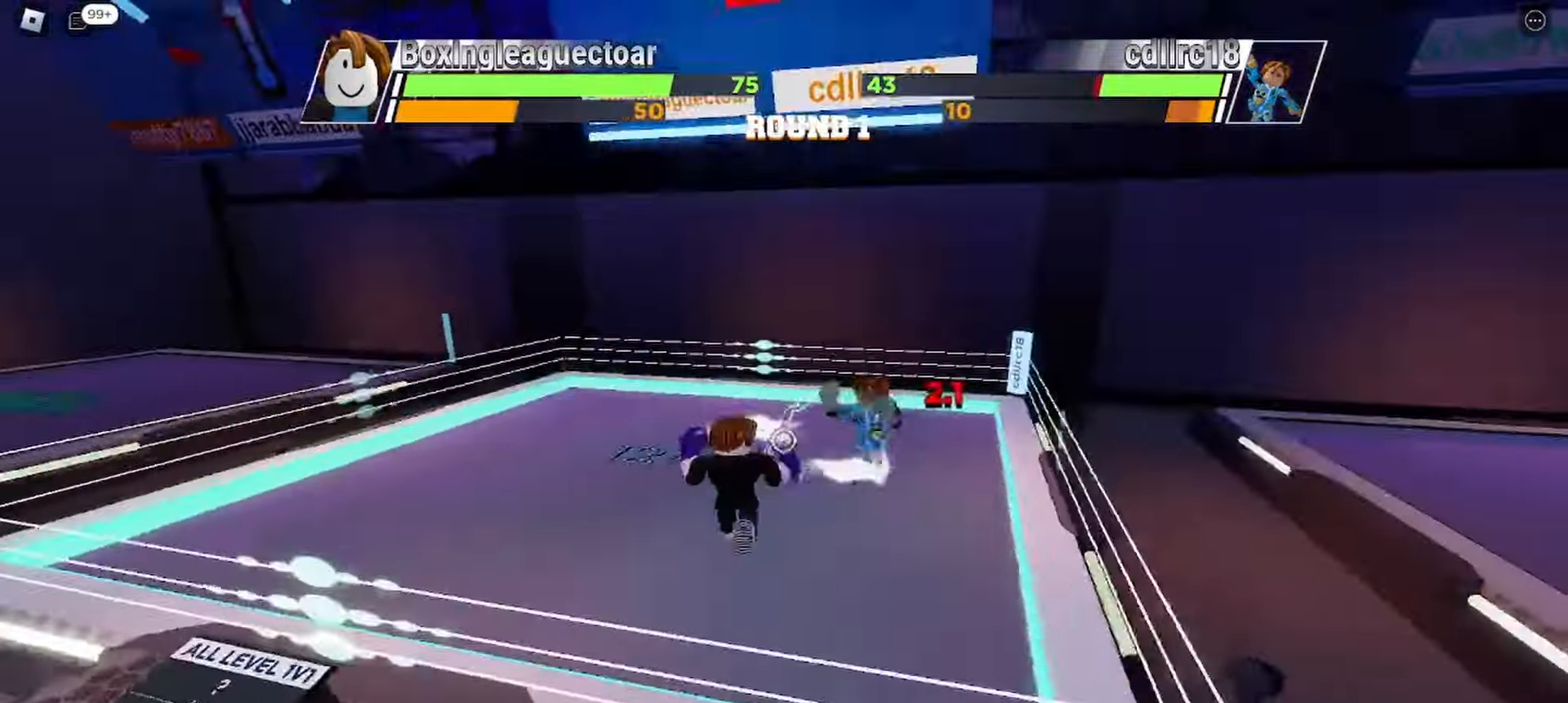
{"keys": [], "events": []}
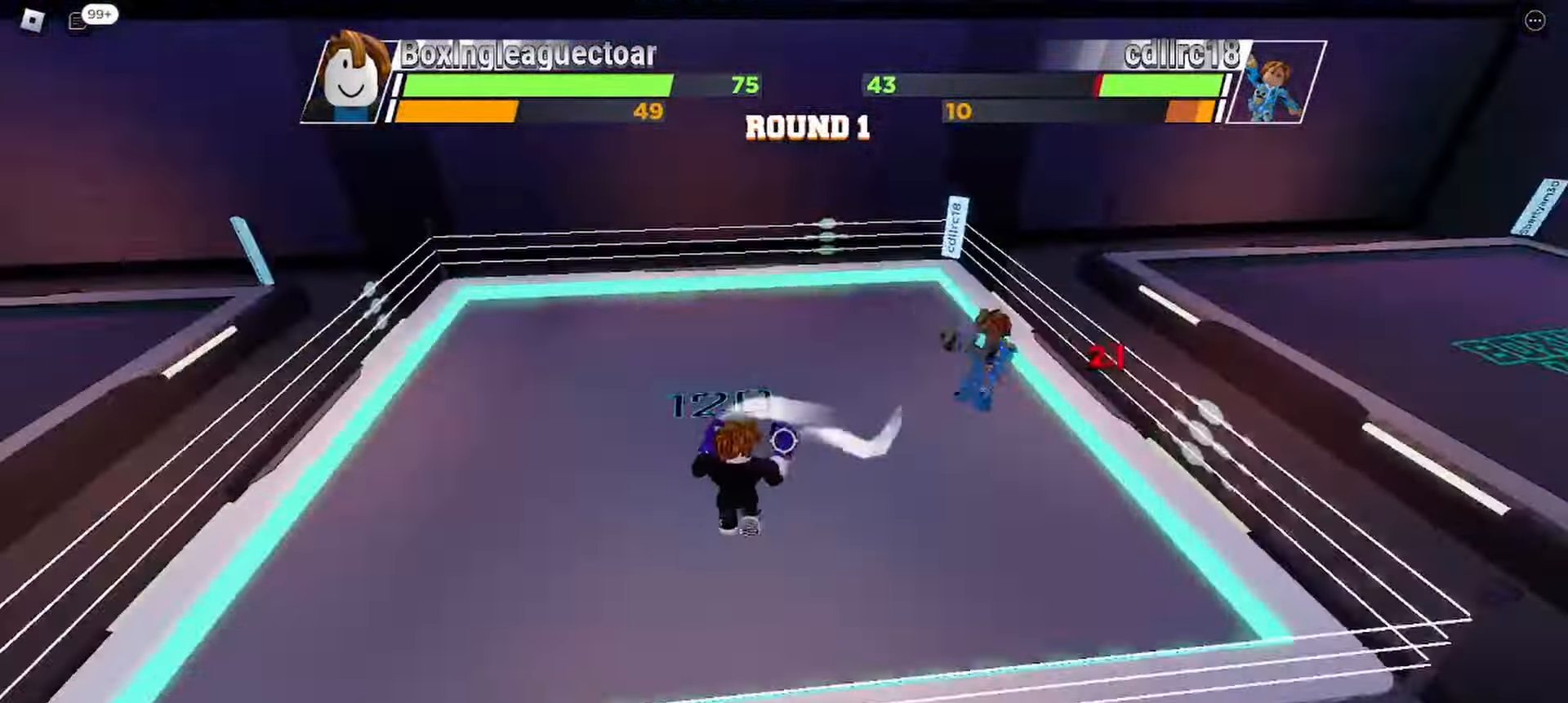
{"keys": [], "events": []}
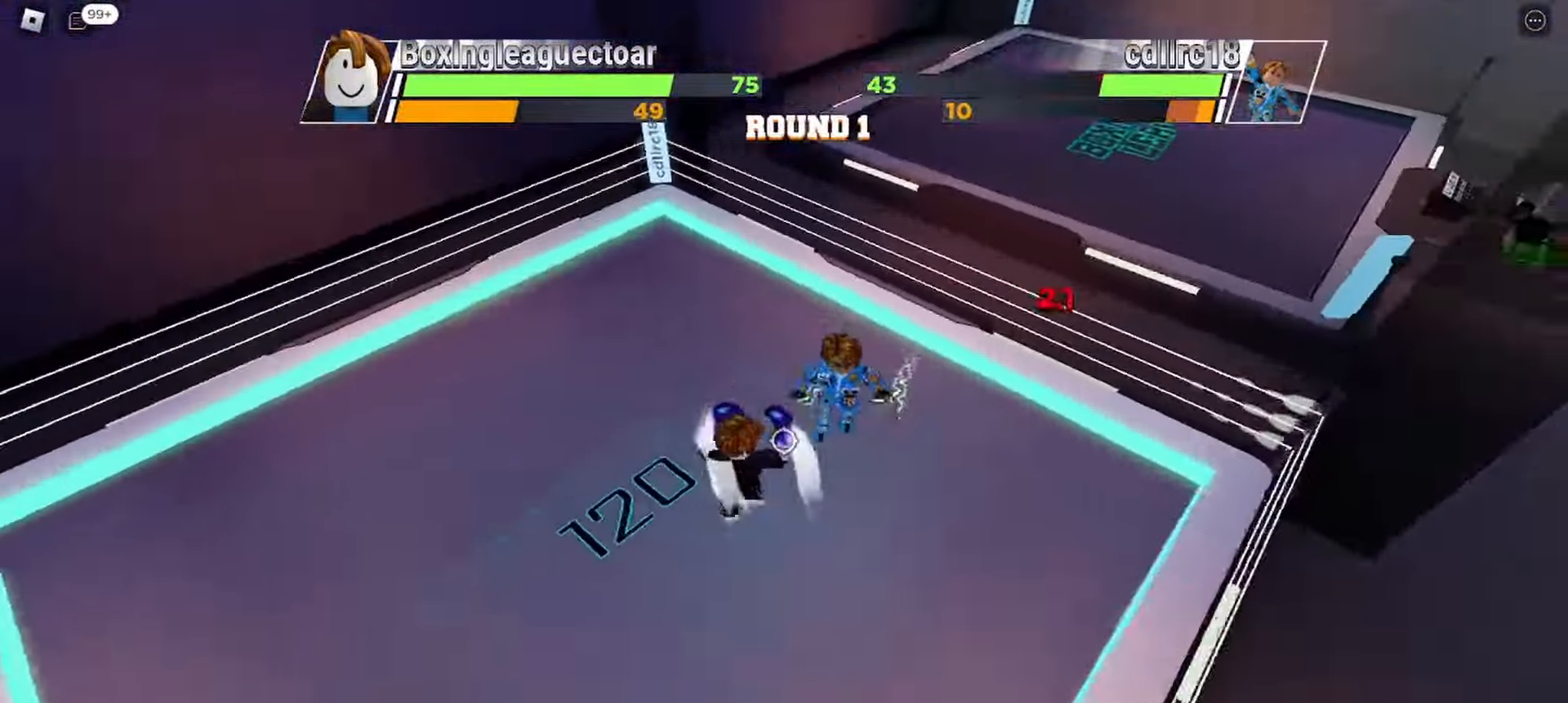
{"keys": [], "events": [[100, "x", "down"], [167, "x", "up"]]}
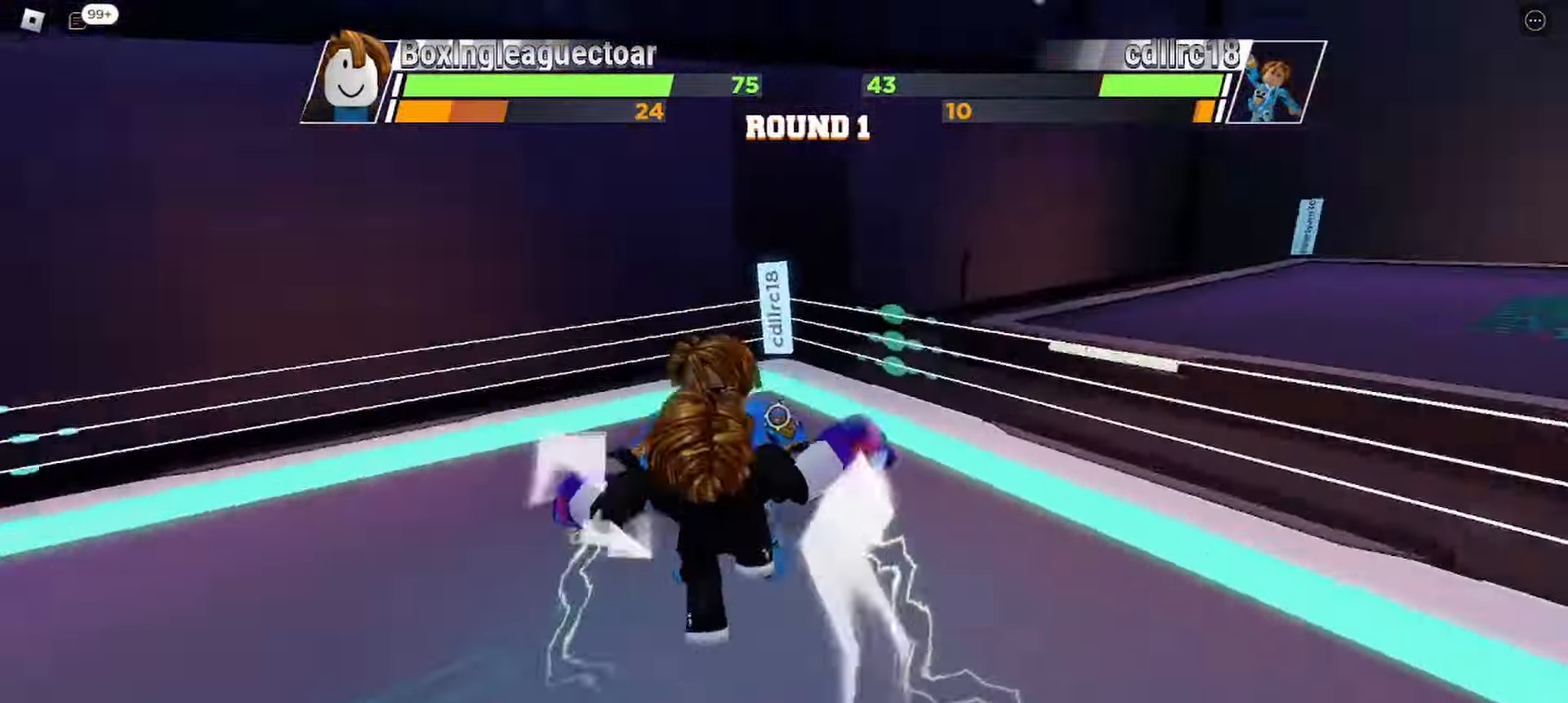
{"keys": [], "events": []}
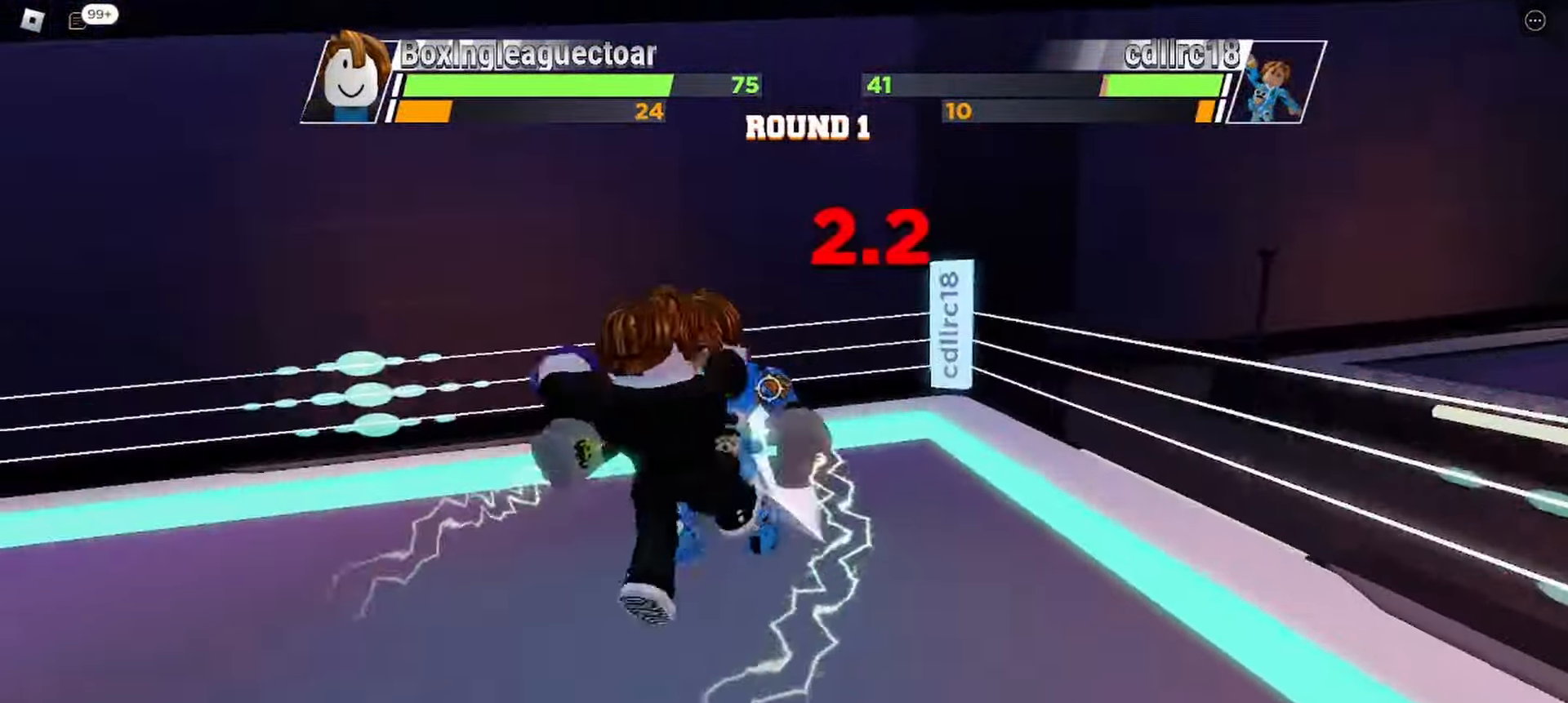
{"keys": [], "events": []}
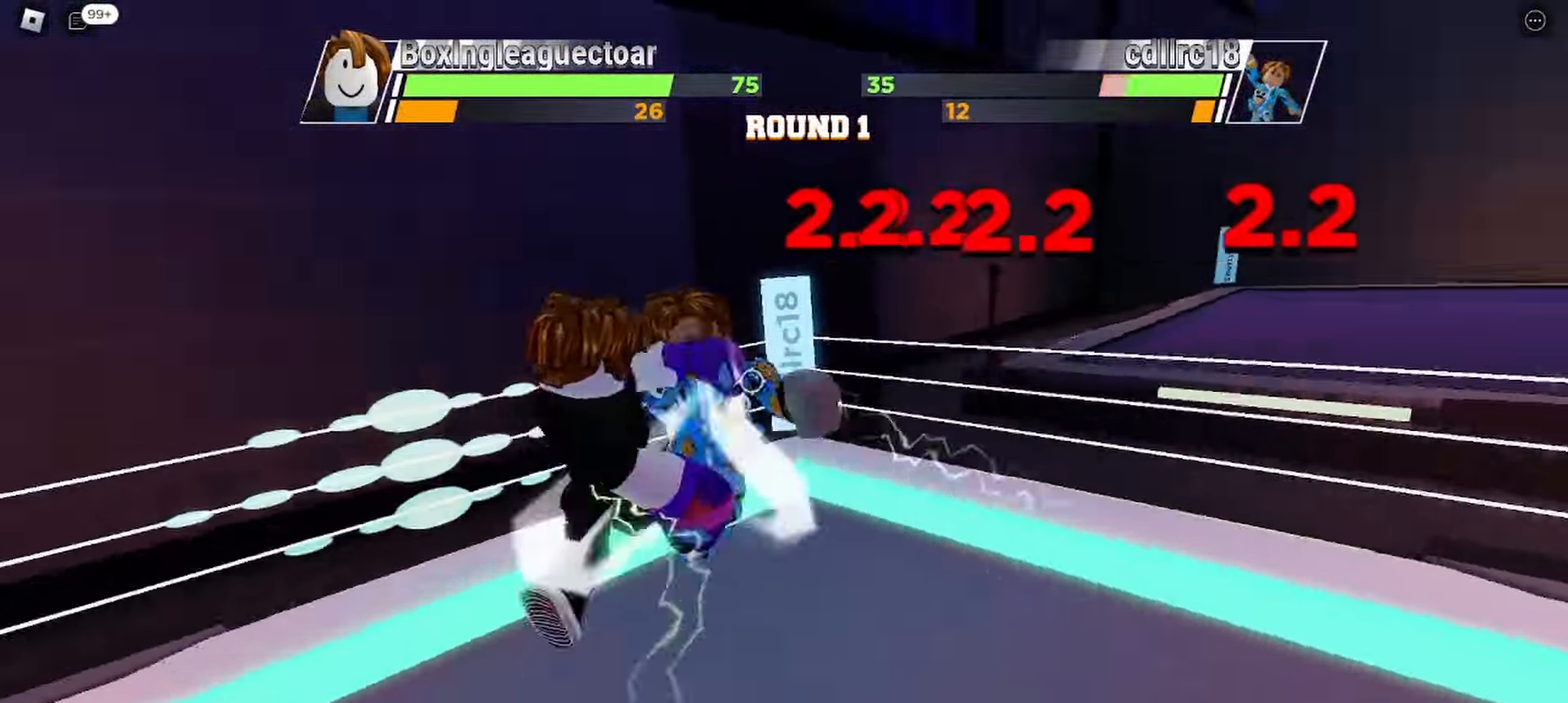
{"keys": [], "events": []}
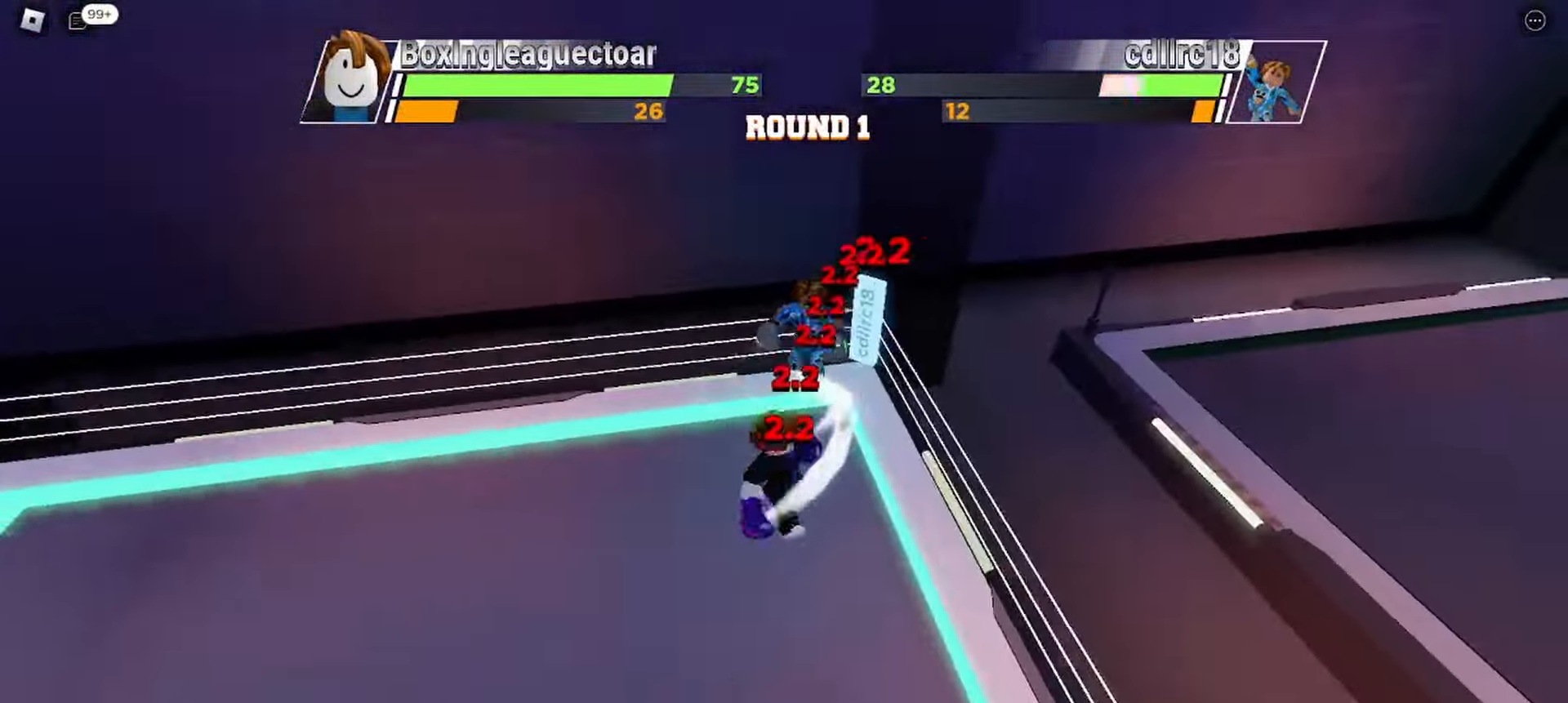
{"keys": [], "events": []}